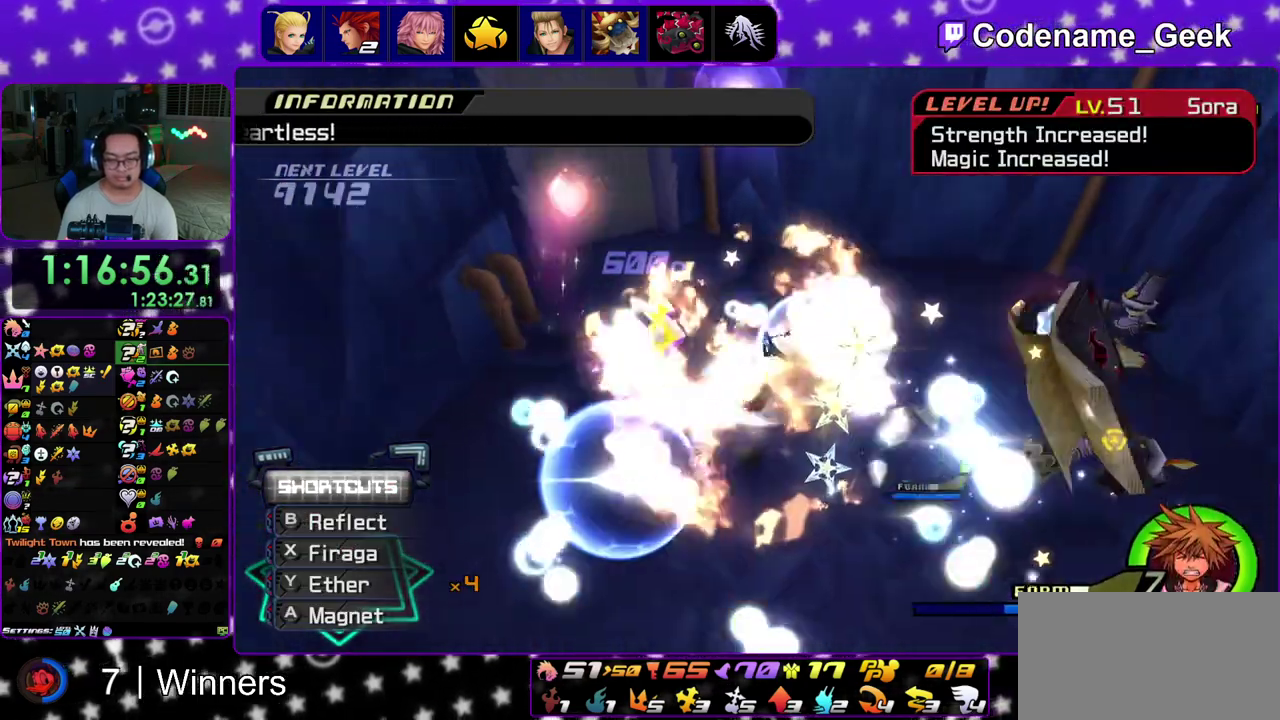
Gameplay with a controller (Nintendo layout); each line is a JSON object with the inputs held at the frame after it (dt_ms = milliseconds from this image to that frame). "events" lists button and stick changes between this image and that frame as [ms after this image, input, new state], when the widget could be followed in between. This overlay highlights the sticks when they move; stick clicks (L3 R3) are not distinguishable. Not read: L3 R3.
{"dt_ms": 700, "buttons": [], "left_stick": "up-right", "right_stick": "down", "events": [[33, "right_stick", "down"], [150, "X", "down"], [283, "X", "up"]]}
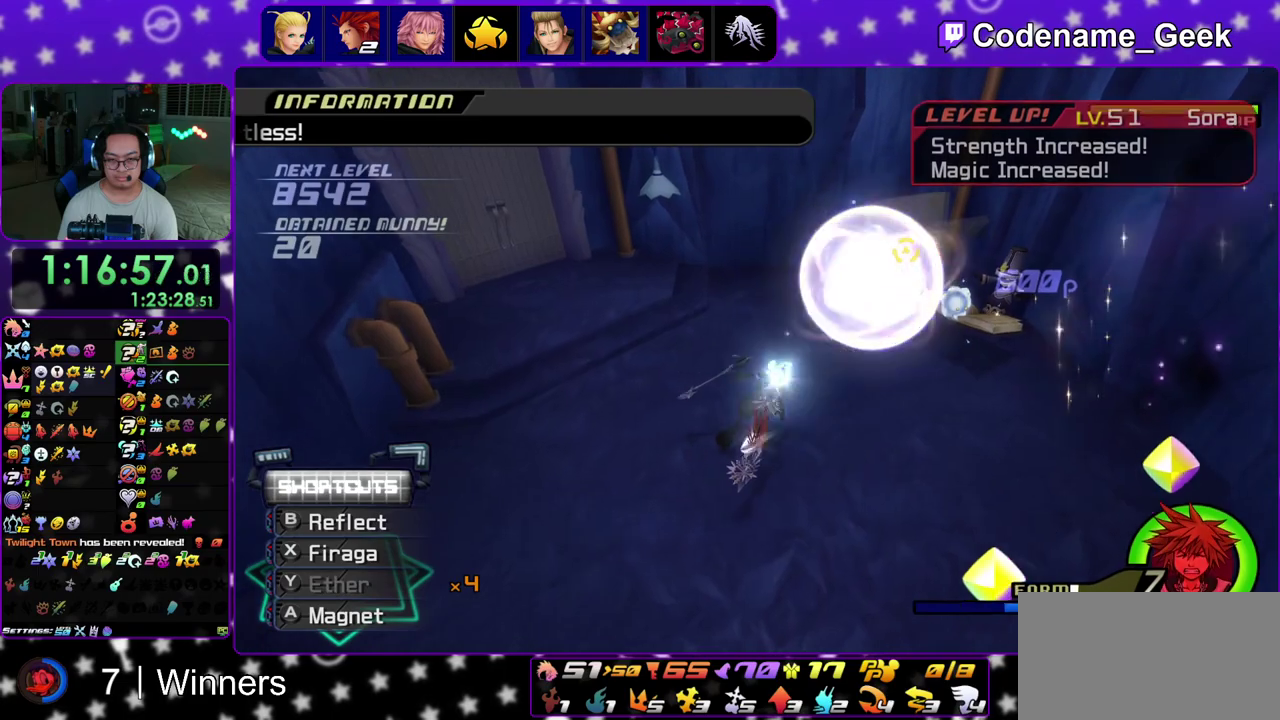
{"dt_ms": 400, "buttons": [], "left_stick": "down-right", "right_stick": "center", "events": [[67, "right_stick", "center"], [200, "left_stick", "down-right"], [233, "B", "down"], [250, "left_stick", "down"], [317, "B", "up"], [367, "left_stick", "down-right"]]}
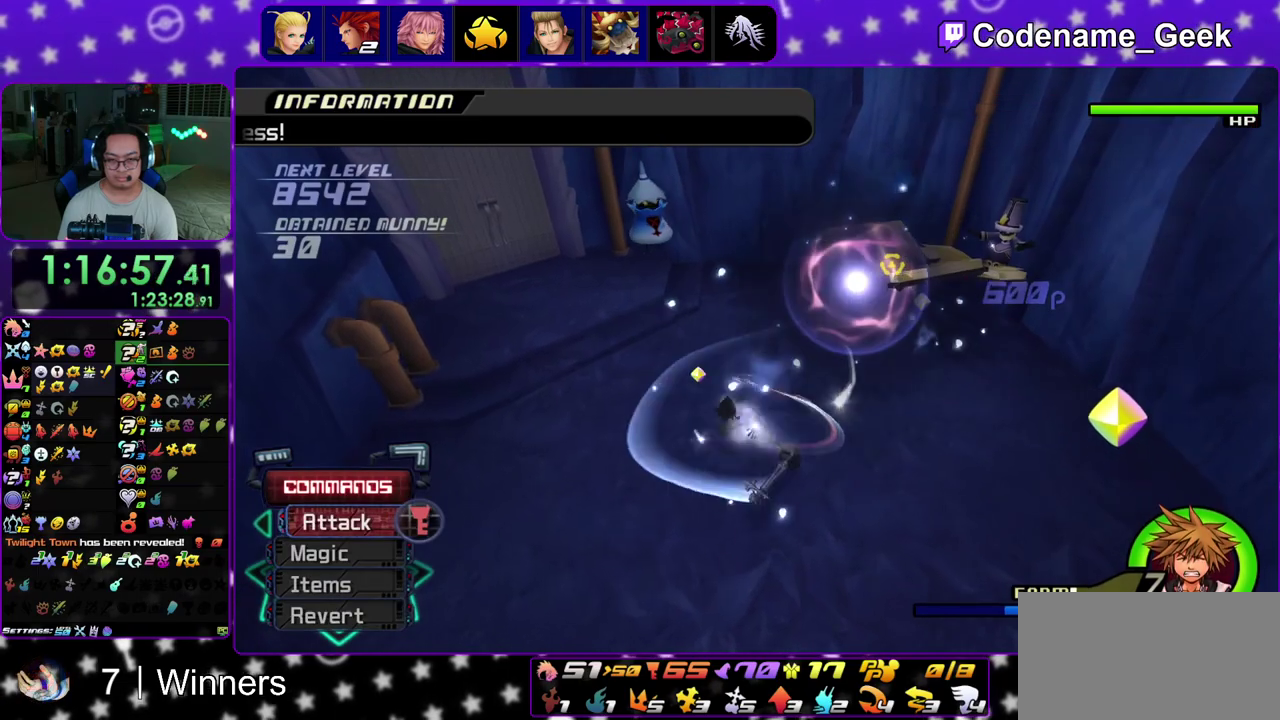
{"dt_ms": 600, "buttons": [], "left_stick": "up-right", "right_stick": "center", "events": [[50, "left_stick", "center"], [217, "B", "down"], [217, "left_stick", "down"], [300, "B", "up"], [367, "left_stick", "right"], [483, "left_stick", "up-right"]]}
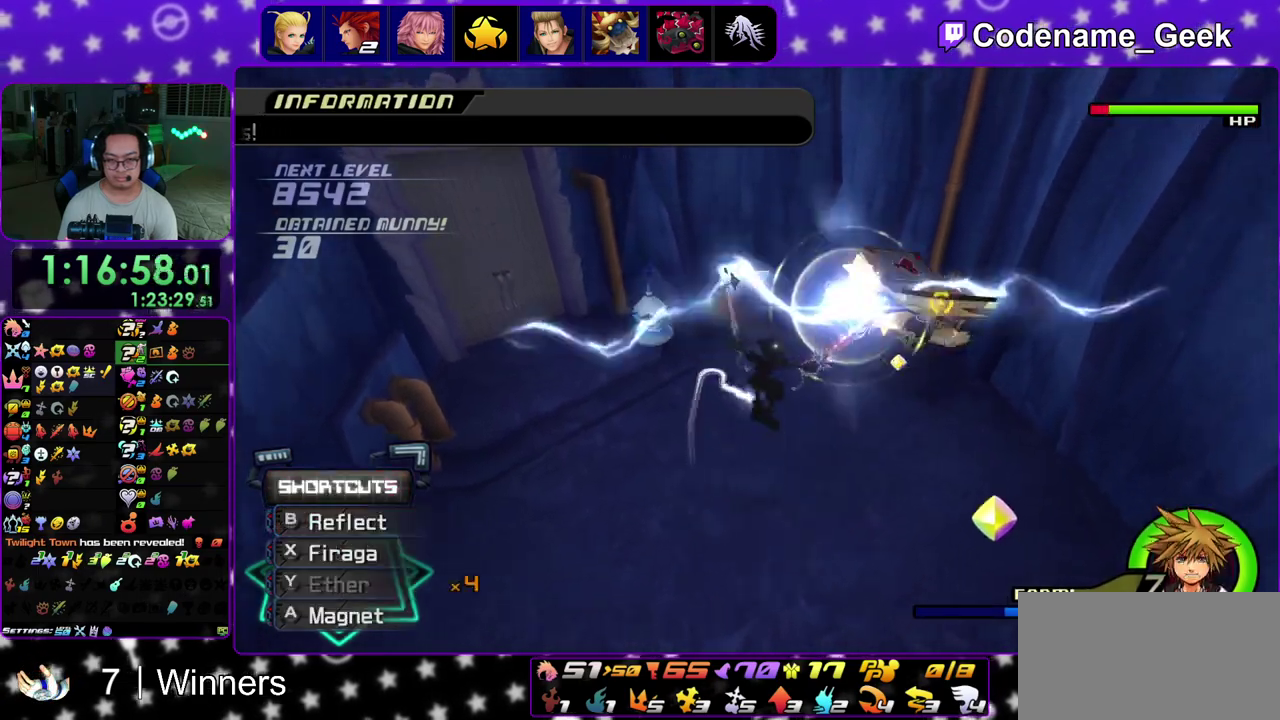
{"dt_ms": 300, "buttons": [], "left_stick": "left", "right_stick": "center", "events": [[33, "A", "down"], [133, "A", "up"], [200, "left_stick", "up"], [283, "left_stick", "left"]]}
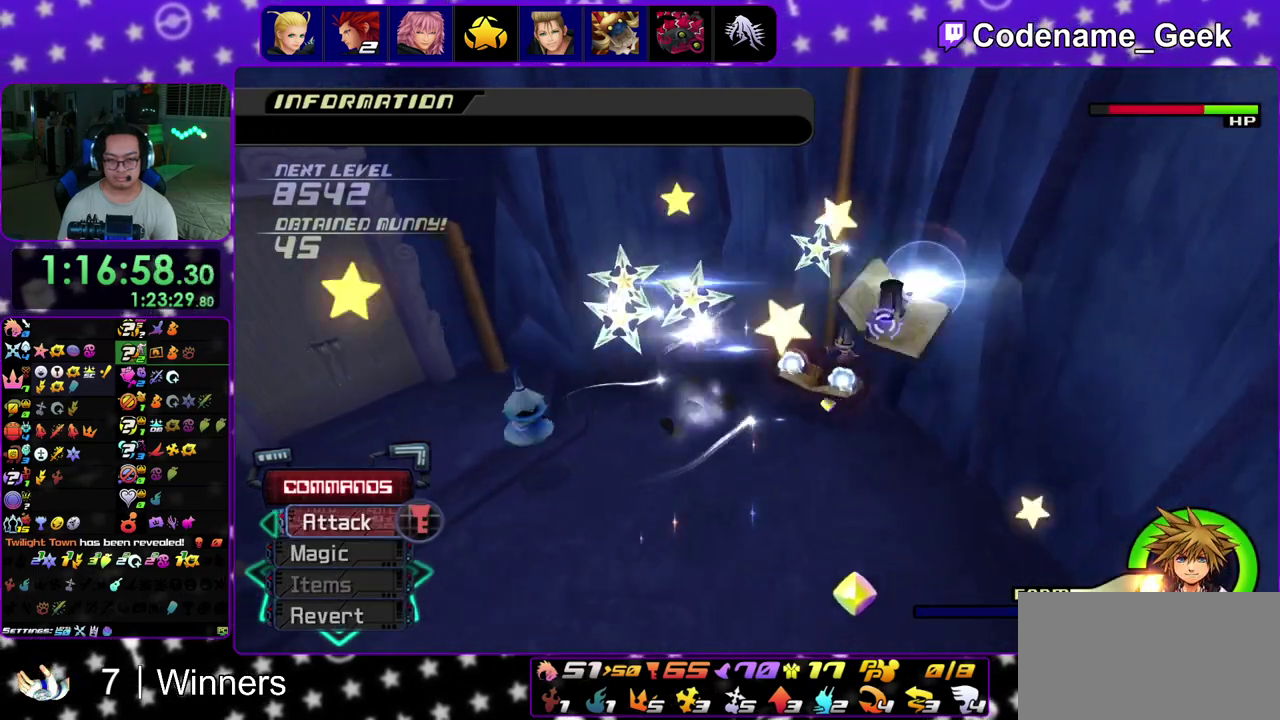
{"dt_ms": 800, "buttons": [], "left_stick": "up-left", "right_stick": "down"}
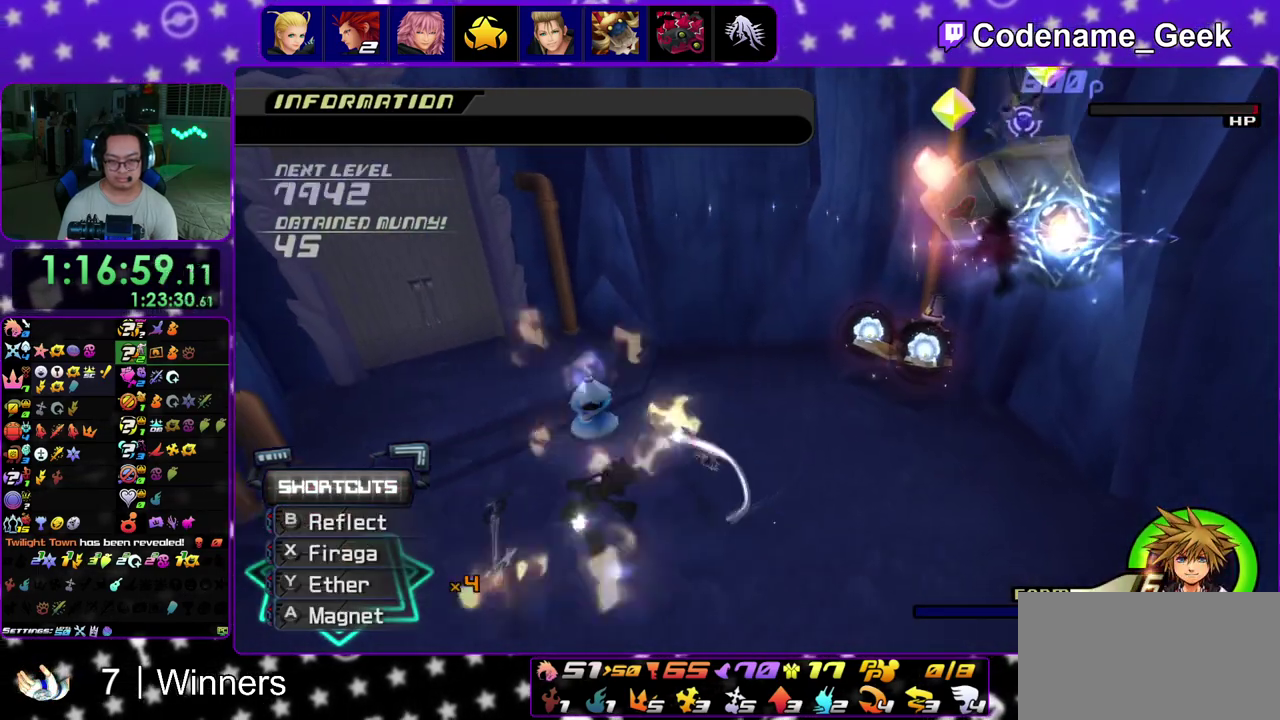
{"dt_ms": 400, "buttons": [], "left_stick": "up-right", "right_stick": "down", "events": [[17, "X", "down"], [150, "X", "up"], [150, "left_stick", "up"], [233, "X", "down"], [350, "left_stick", "up-right"], [400, "X", "up"]]}
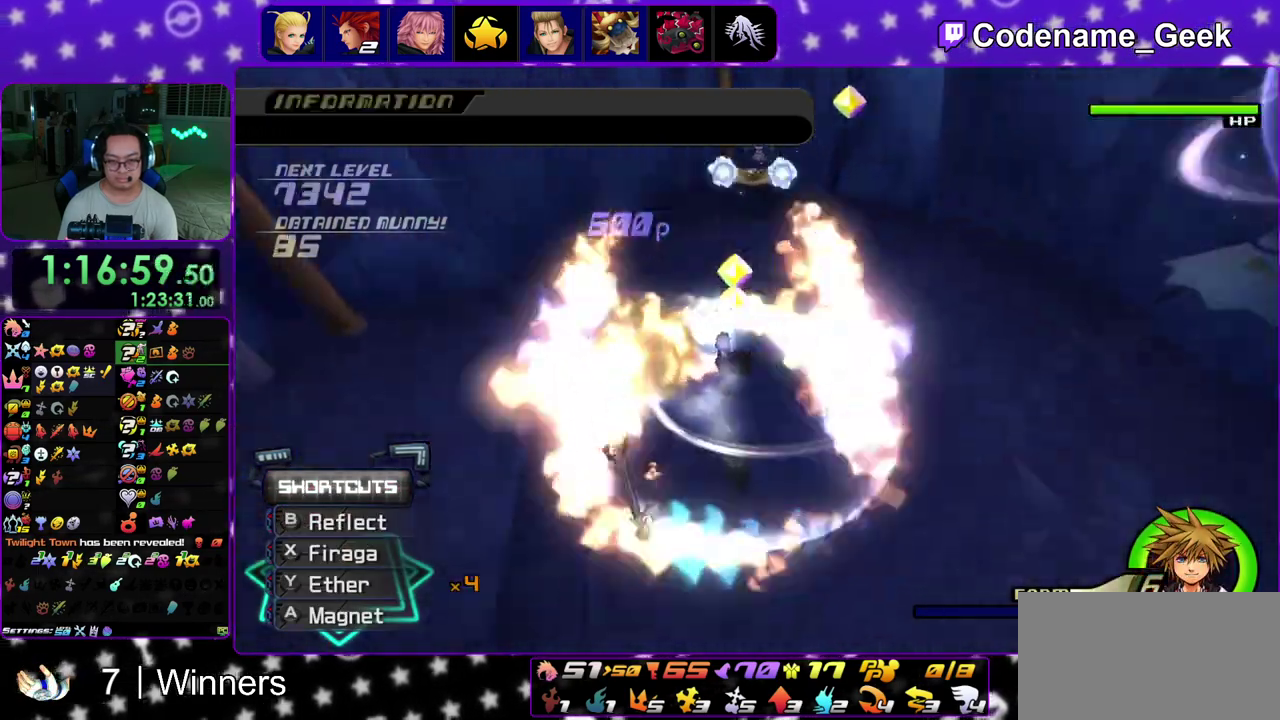
{"dt_ms": 500, "buttons": [], "left_stick": "up-left", "right_stick": "down"}
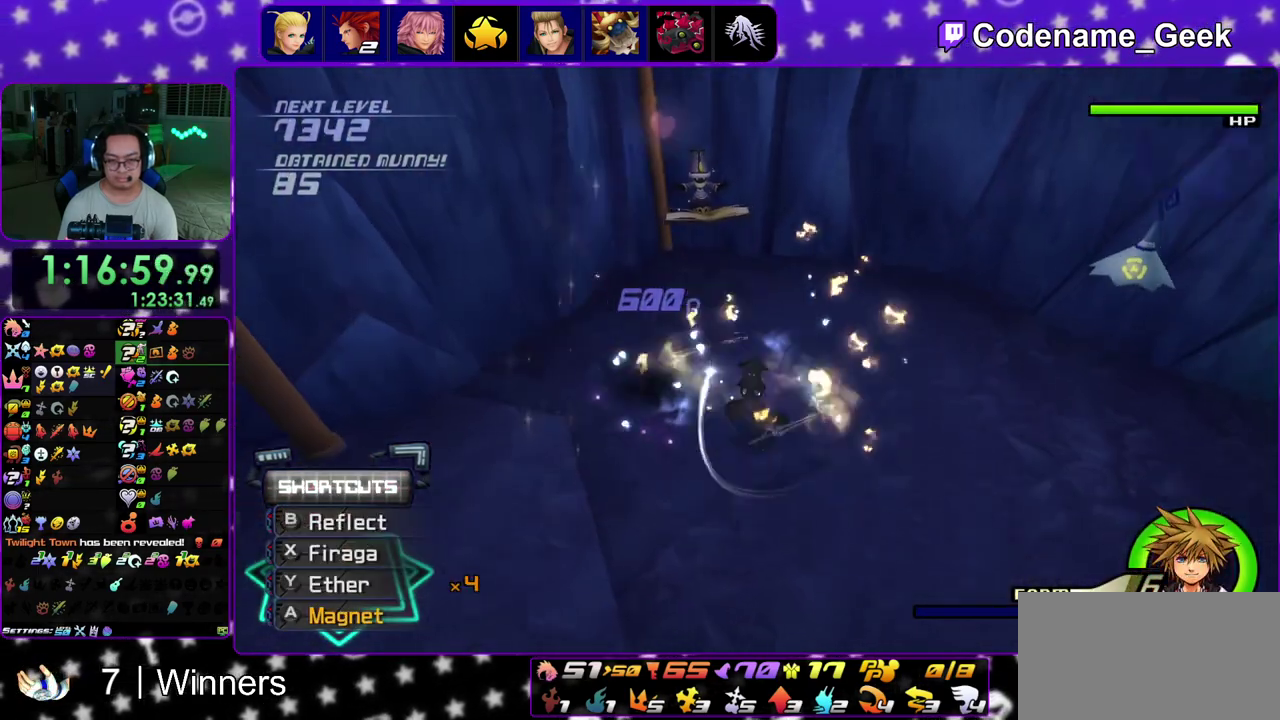
{"dt_ms": 500, "buttons": [], "left_stick": "up-right", "right_stick": "down", "events": [[33, "left_stick", "up"], [83, "X", "down"], [100, "right_stick", "down-right"], [233, "X", "up"], [233, "left_stick", "up-right"], [300, "X", "down"], [417, "right_stick", "center"], [500, "X", "up"], [500, "right_stick", "down"]]}
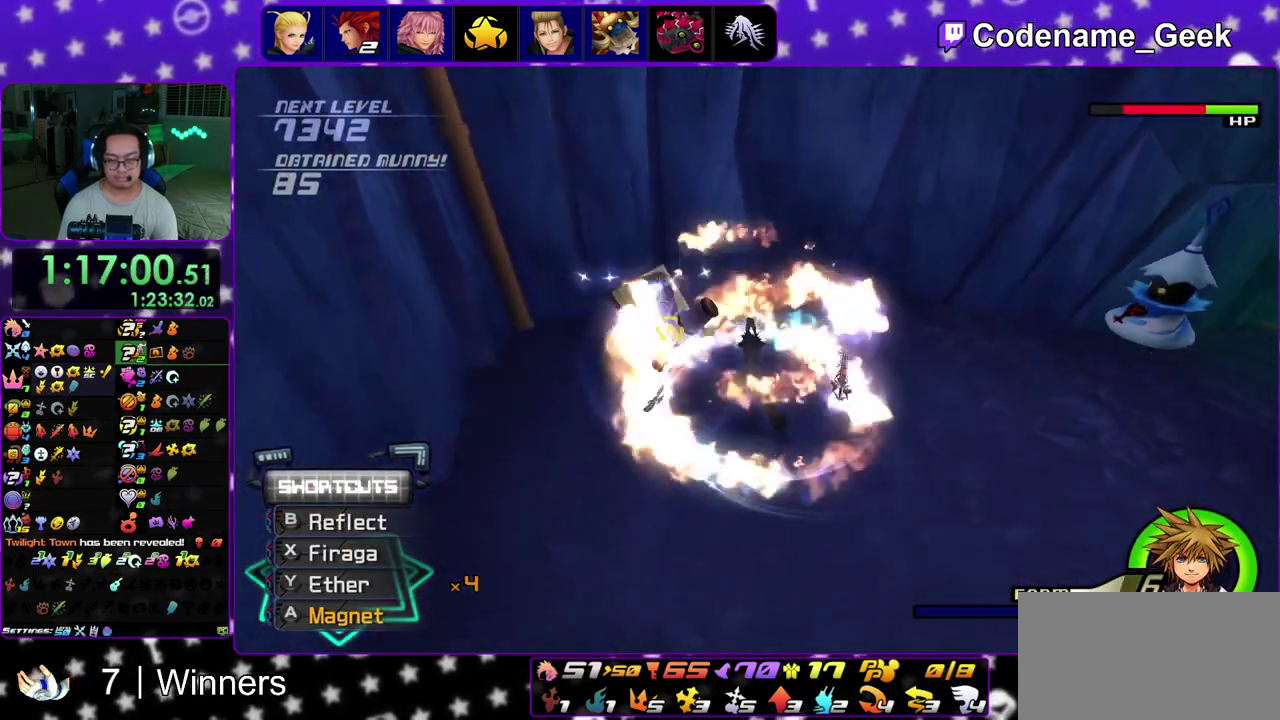
{"dt_ms": 500, "buttons": ["X"], "left_stick": "down-right", "right_stick": "down", "events": [[33, "left_stick", "right"], [100, "left_stick", "down-right"], [250, "X", "down"], [417, "X", "up"], [467, "X", "down"]]}
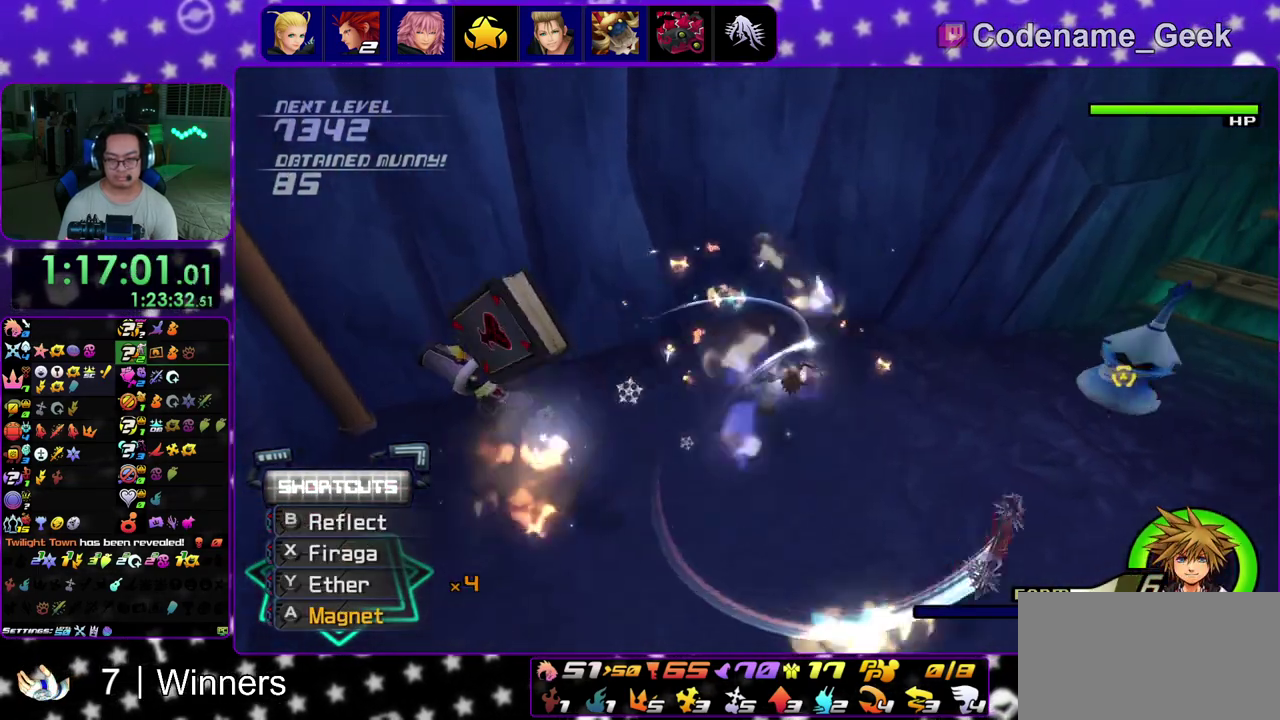
{"dt_ms": 500, "buttons": ["Y"], "left_stick": "up-left", "right_stick": "down-left"}
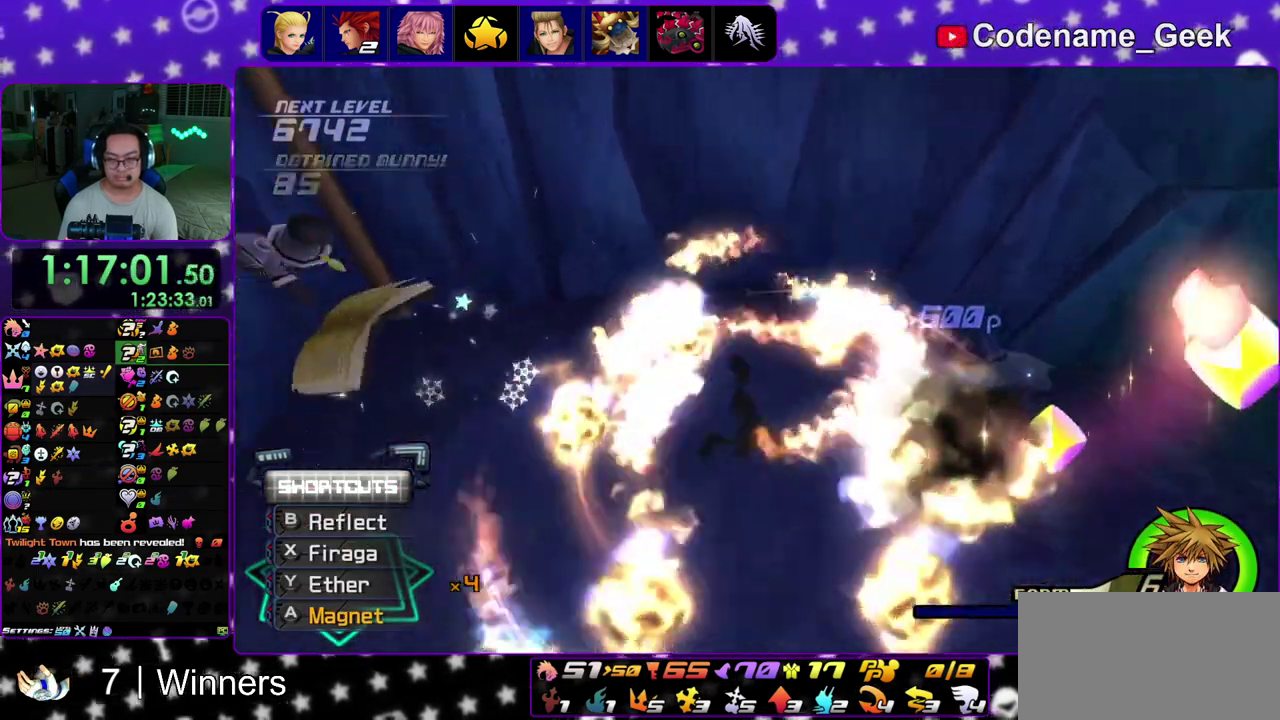
{"dt_ms": 300, "buttons": ["Y"], "left_stick": "up-left", "right_stick": "down", "events": [[33, "Y", "up"], [83, "right_stick", "down"], [117, "Y", "down"], [217, "Y", "up"], [300, "Y", "down"]]}
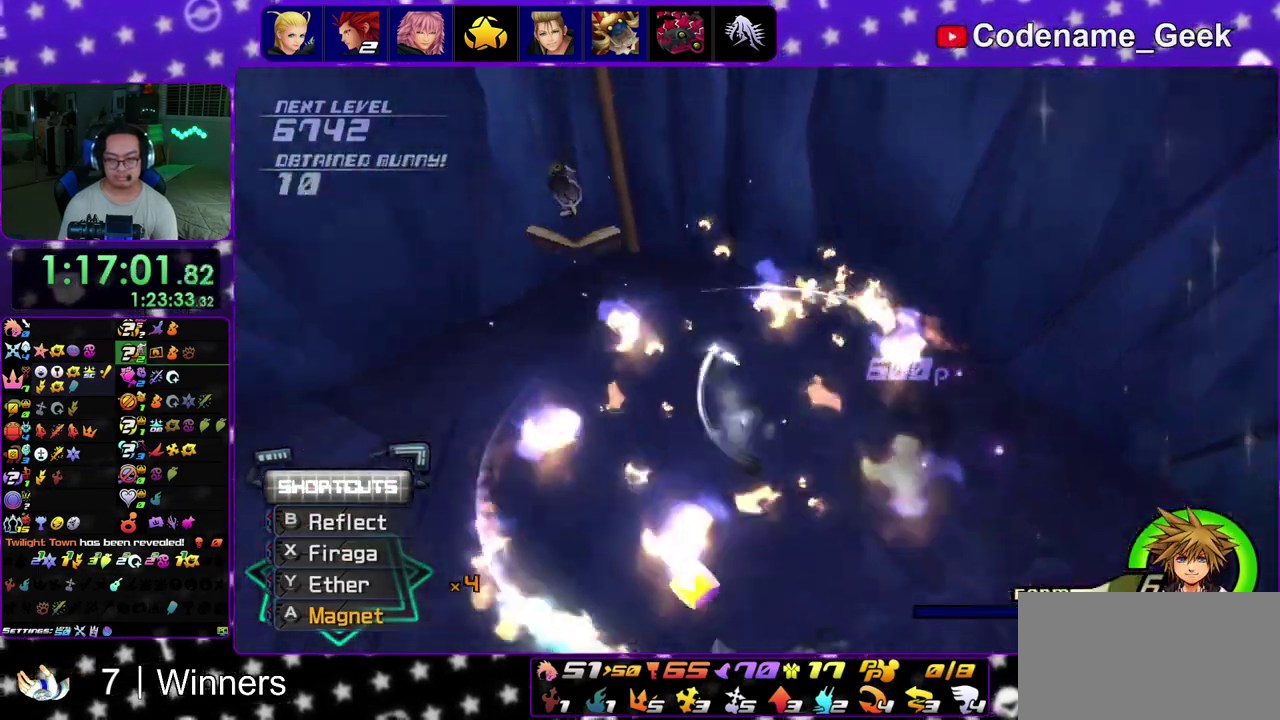
{"dt_ms": 700, "buttons": ["Y"], "left_stick": "up-left", "right_stick": "down", "events": [[150, "Y", "up"], [200, "Y", "down"], [317, "Y", "up"], [400, "Y", "down"], [533, "Y", "up"], [617, "Y", "down"]]}